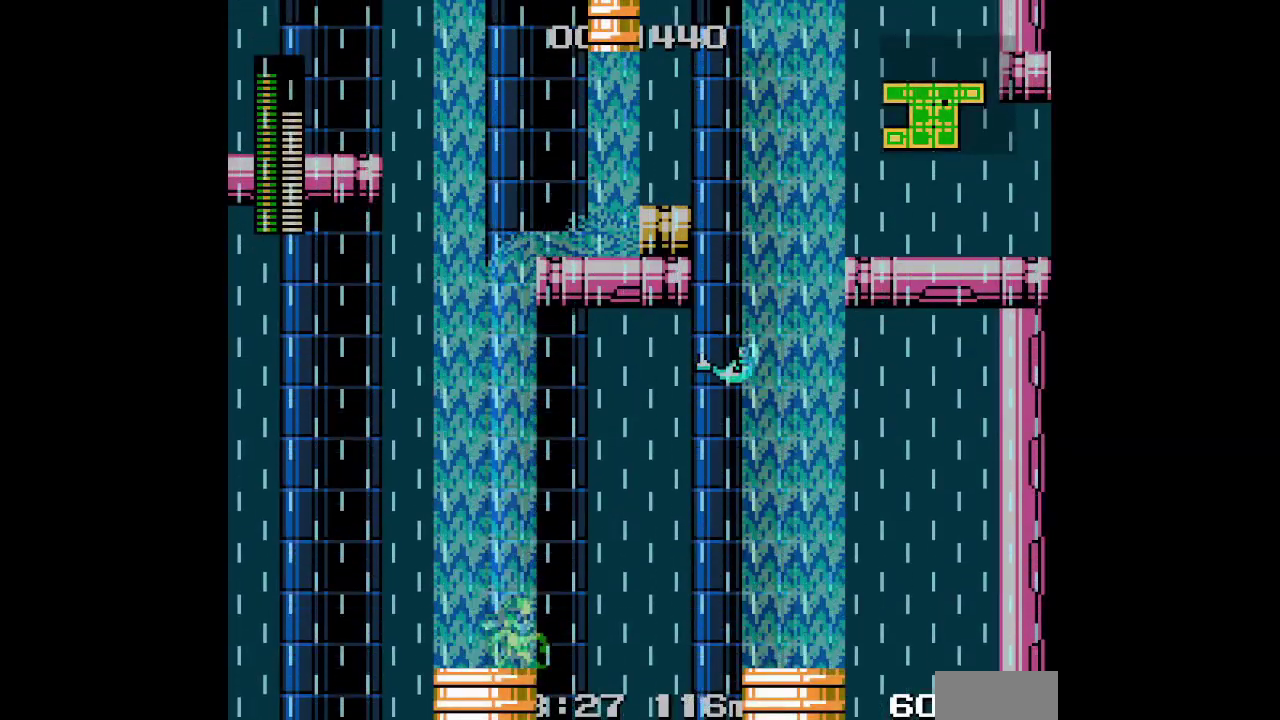
Gameplay with a controller (Xbox layout); each line is a JSON object with the inputs held at the frame after it. "events" lists button and stick changes between this image and that frame as [ms after this image, input, new state], when the widget could be followed in between. Not read: DPAD_DOWN DPAD_LEFT DPAD_RIGHT DPAD_UP L3 R3 X Y Z.
{"buttons": [], "events": []}
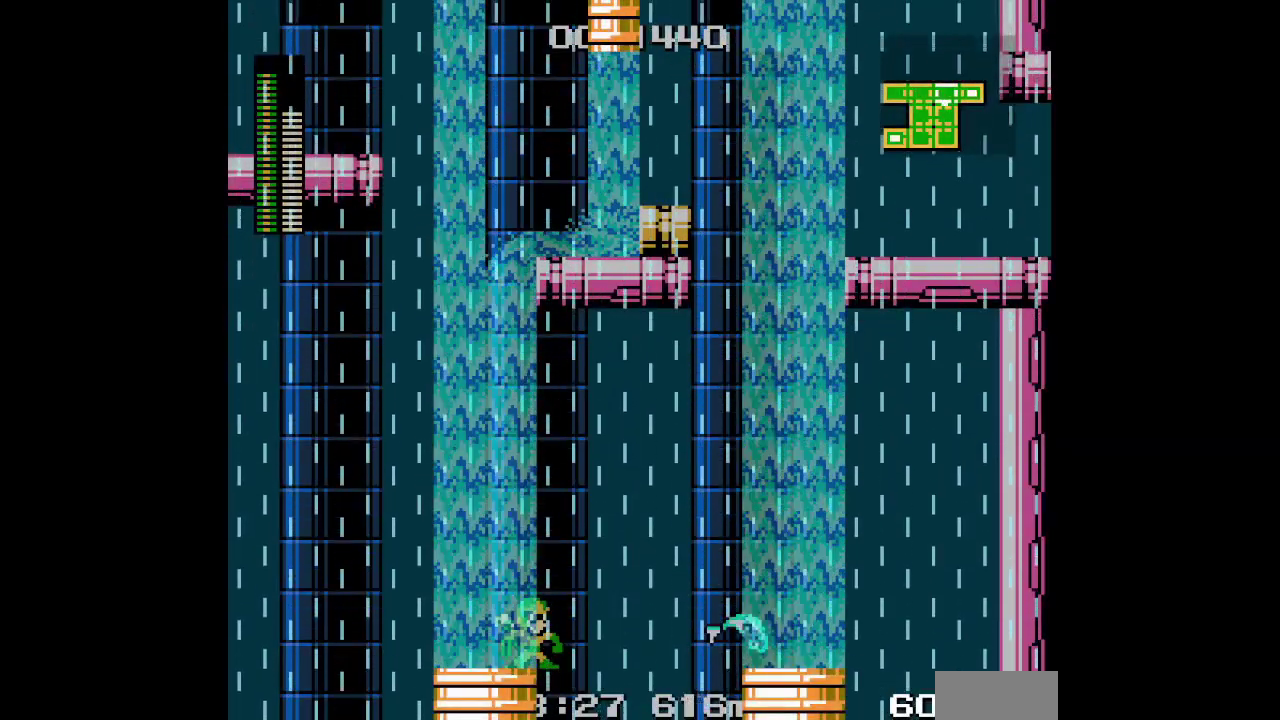
{"buttons": [], "events": [[283, "A", "down"], [367, "A", "up"]]}
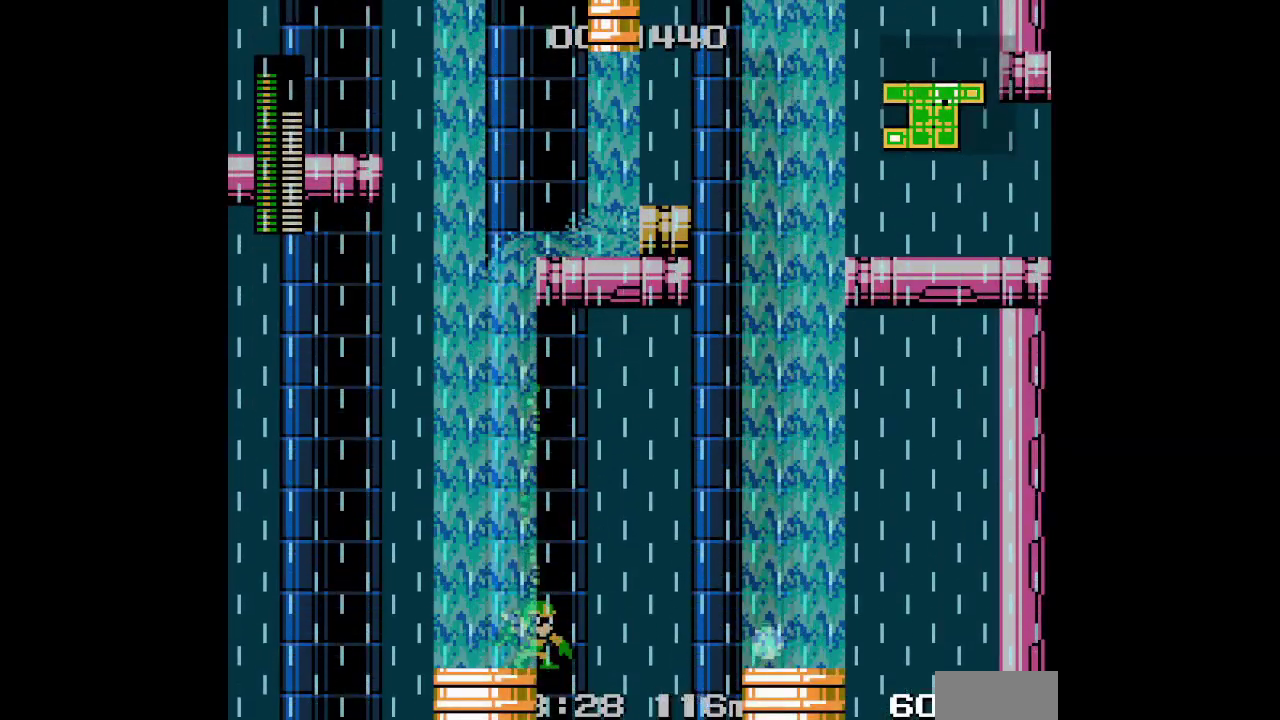
{"buttons": [], "events": []}
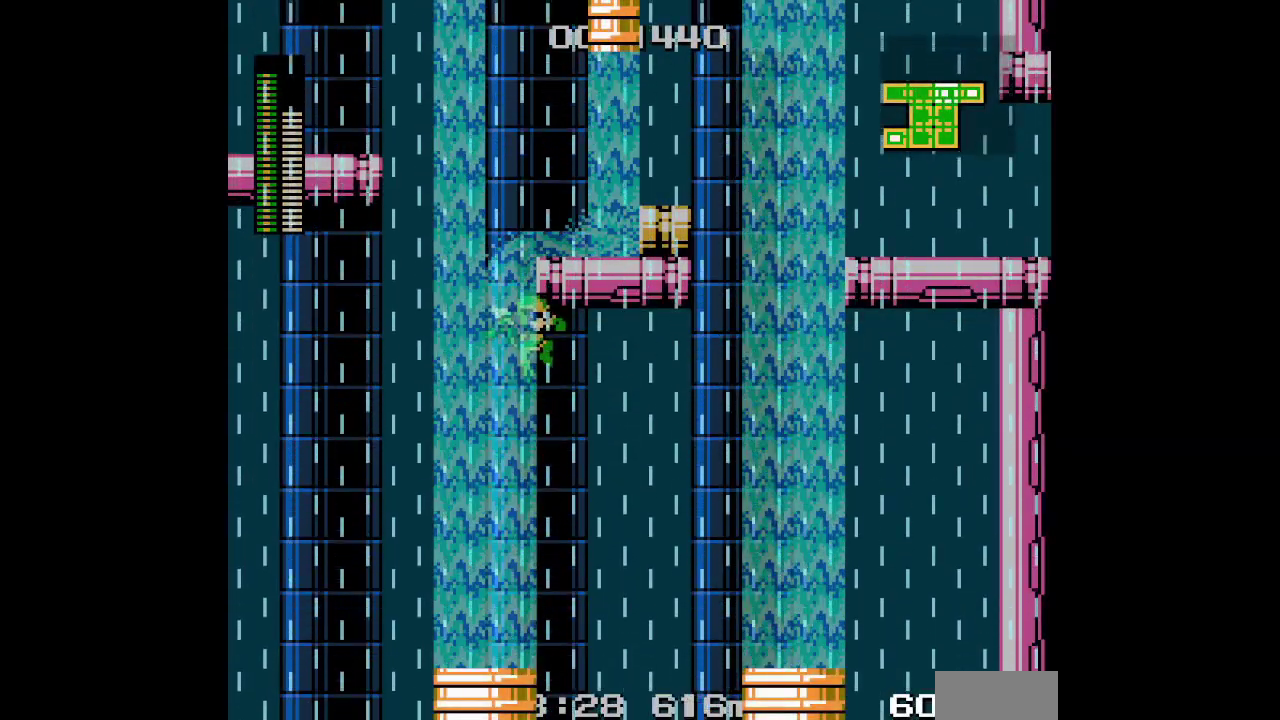
{"buttons": [], "events": [[150, "A", "down"], [233, "A", "up"], [317, "A", "down"], [417, "A", "up"]]}
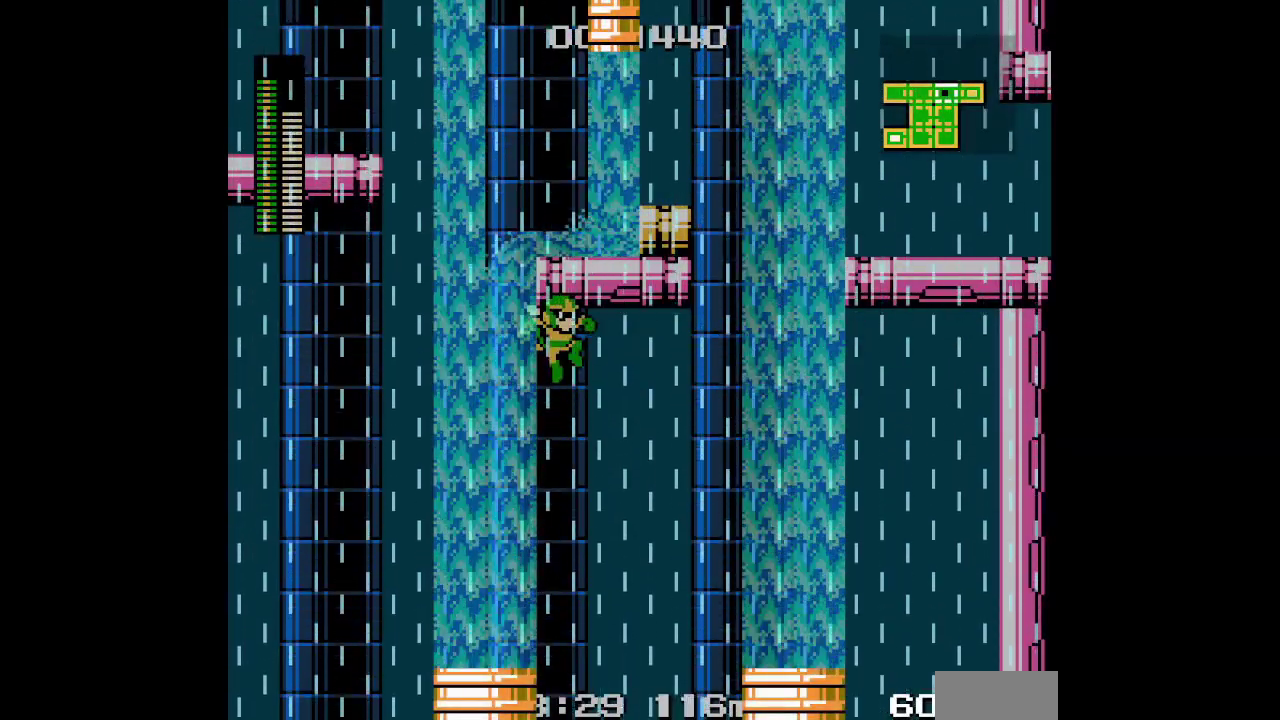
{"buttons": [], "events": [[17, "A", "down"], [83, "A", "up"], [183, "A", "down"], [267, "A", "up"], [350, "A", "down"], [433, "A", "up"]]}
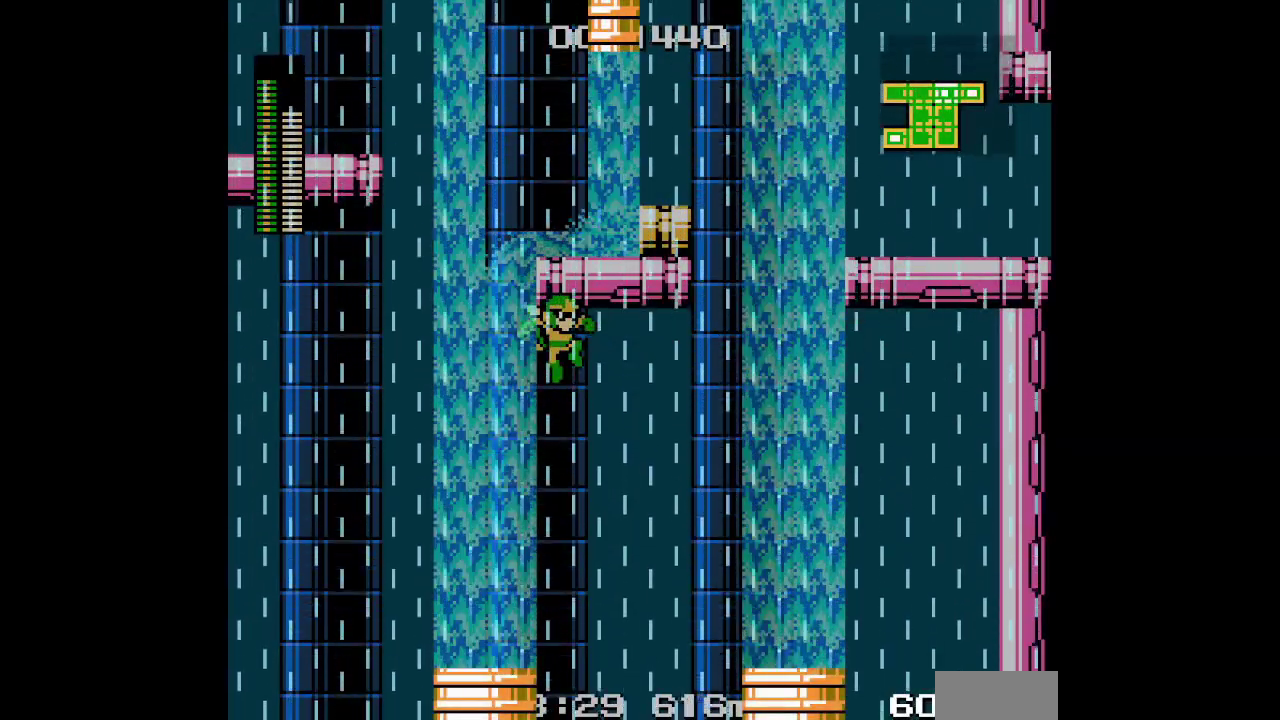
{"buttons": [], "events": [[17, "A", "down"], [100, "A", "up"], [183, "A", "down"], [267, "A", "up"], [367, "A", "down"], [450, "A", "up"]]}
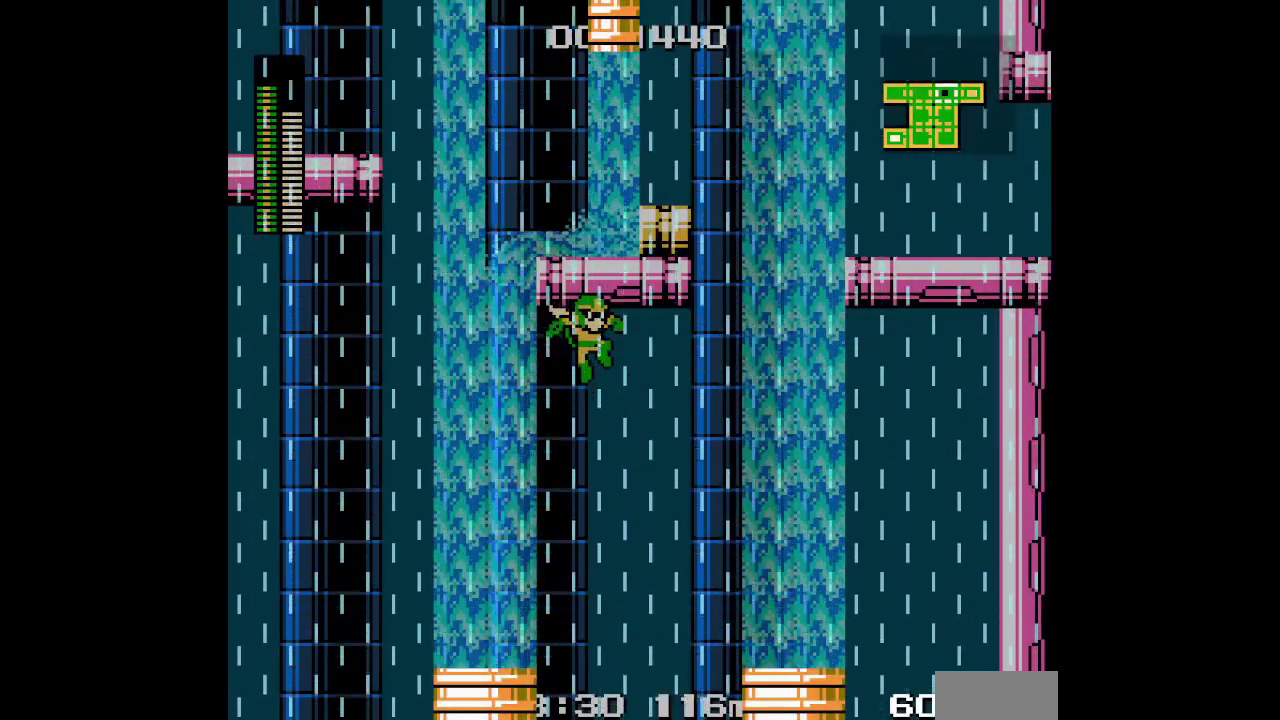
{"buttons": [], "events": [[33, "A", "down"], [117, "A", "up"], [217, "A", "down"], [300, "A", "up"], [400, "A", "down"], [467, "A", "up"]]}
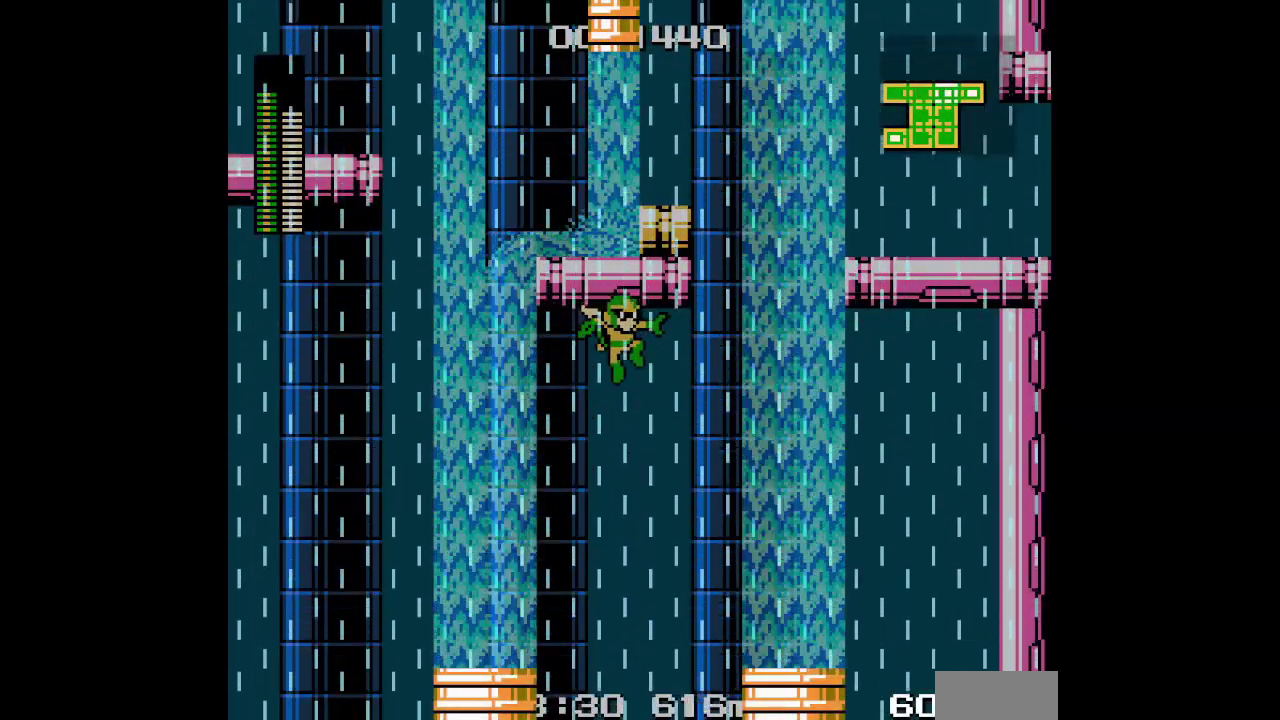
{"buttons": ["A"], "events": [[67, "A", "down"], [150, "A", "up"], [250, "A", "down"], [333, "A", "up"], [433, "A", "down"]]}
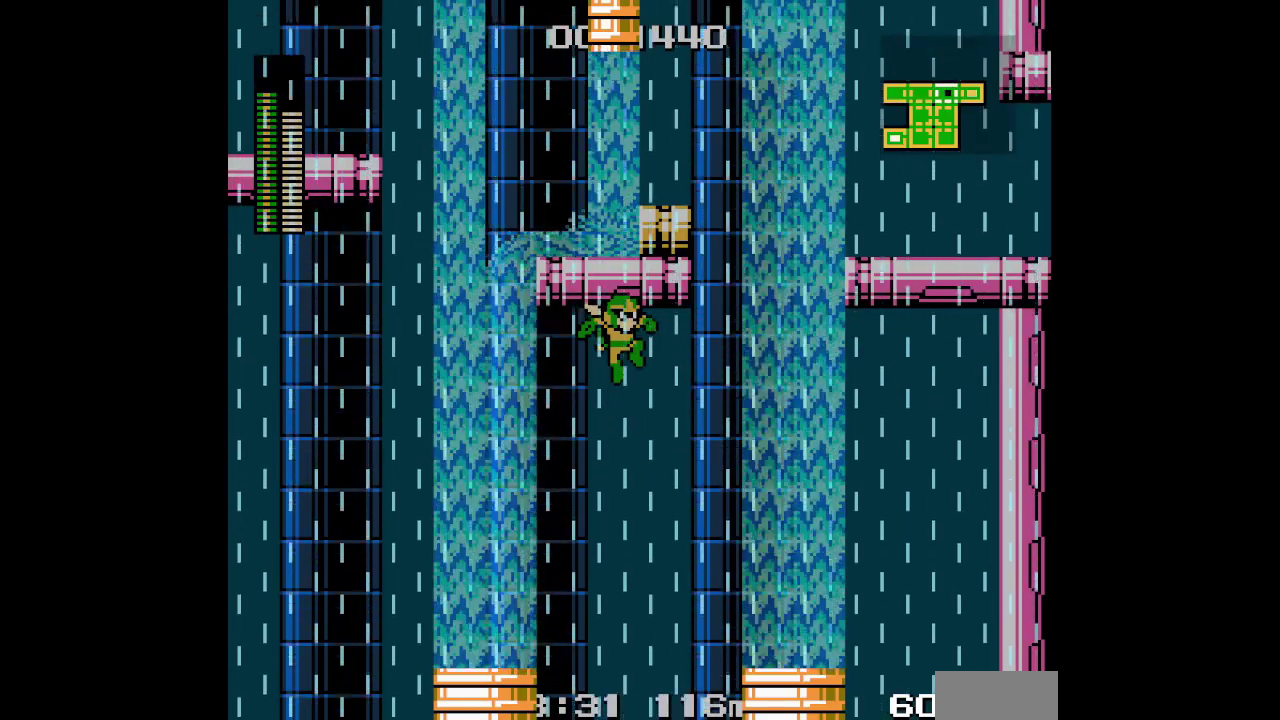
{"buttons": [], "events": [[33, "A", "up"], [117, "A", "down"], [200, "A", "up"], [300, "A", "down"], [383, "A", "up"]]}
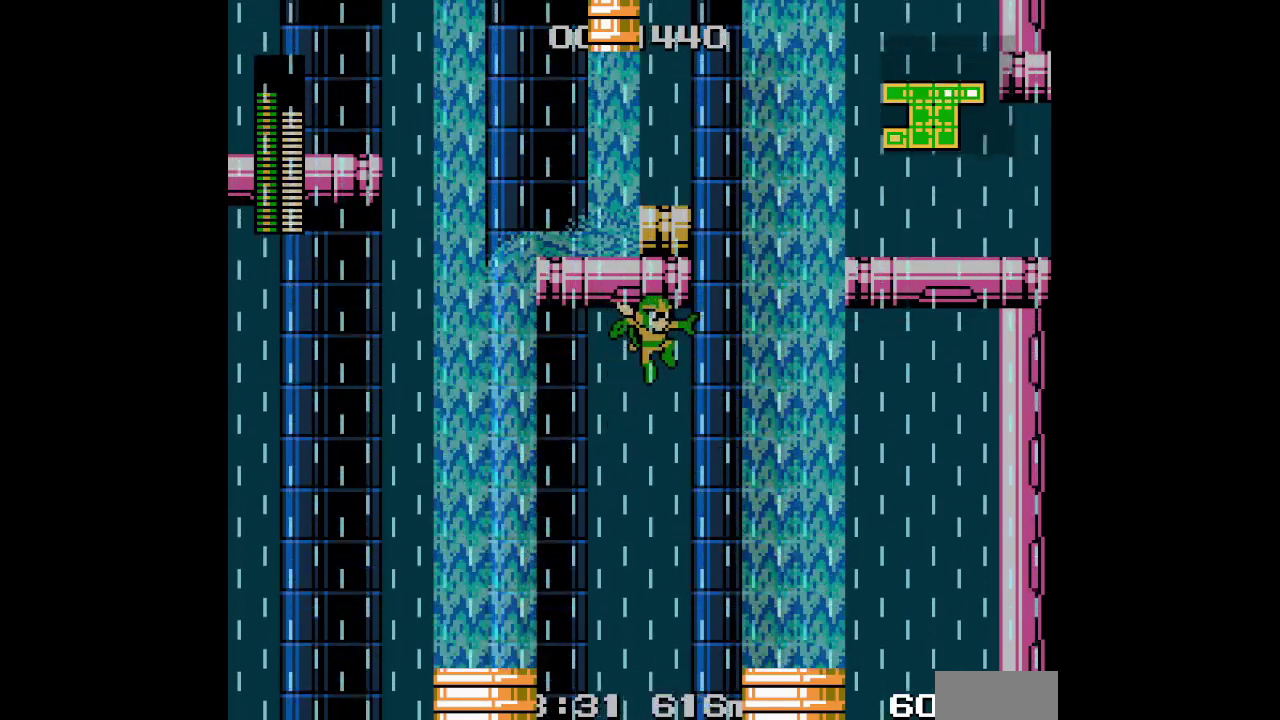
{"buttons": [], "events": []}
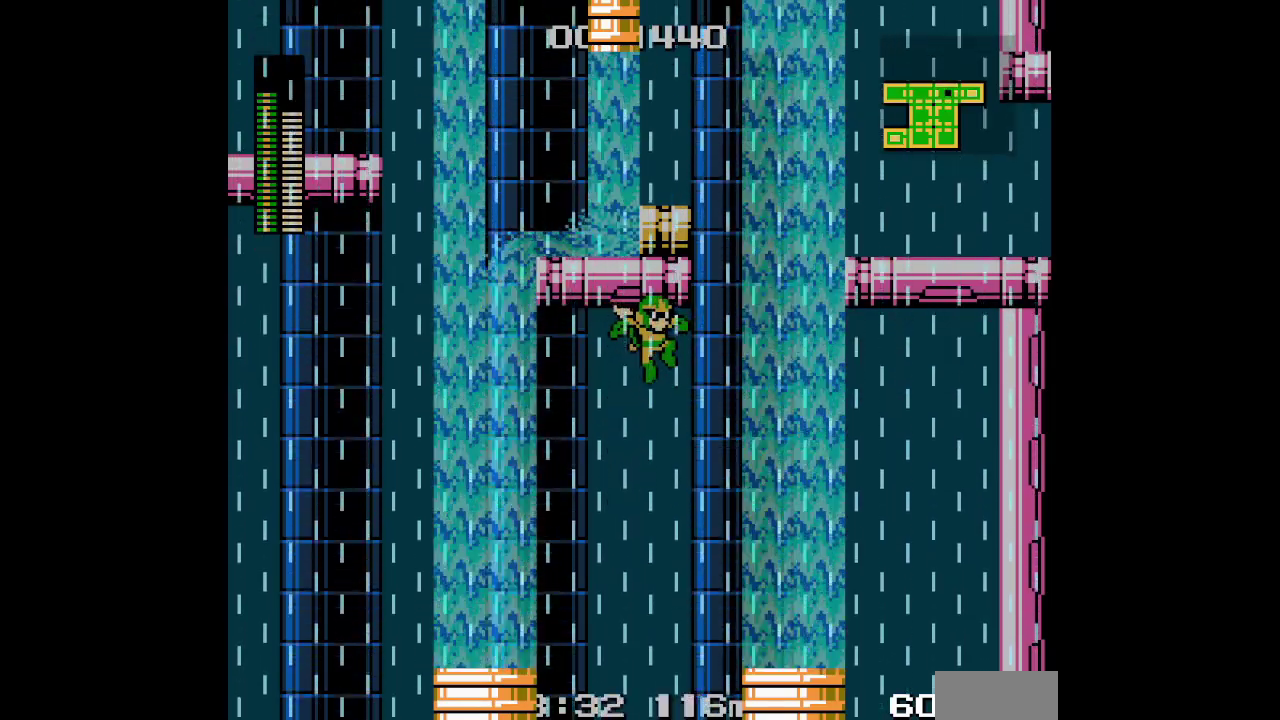
{"buttons": [], "events": [[133, "A", "down"], [200, "A", "up"]]}